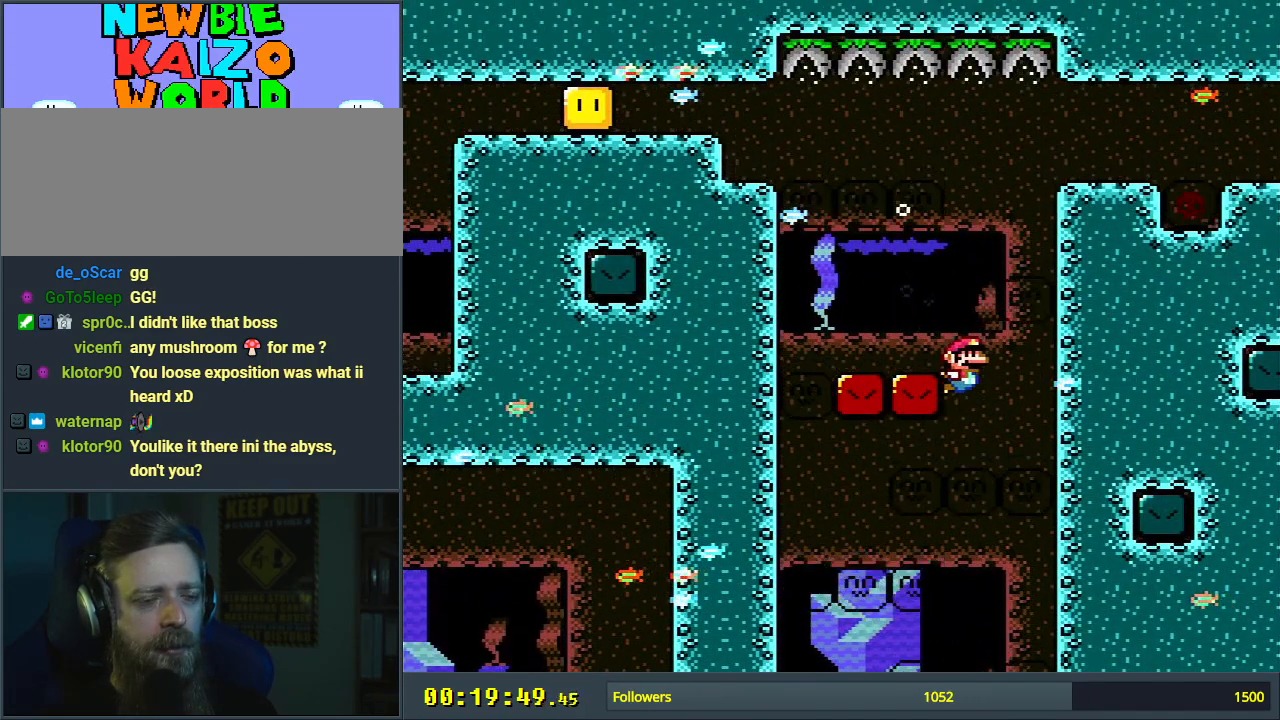
Gameplay with a controller (Nintendo layout); each line is a JSON object with the inputs held at the frame after it. "events" lists button and stick changes between this image and that frame as [ms after this image, input, new state], when the widget could be followed in between. Not read: L3 R3.
{"buttons": ["B", "DPAD_UP", "DPAD_LEFT"], "events": [[67, "B", "up"], [67, "DPAD_LEFT", "down"], [117, "B", "down"], [333, "B", "up"], [383, "B", "down"]]}
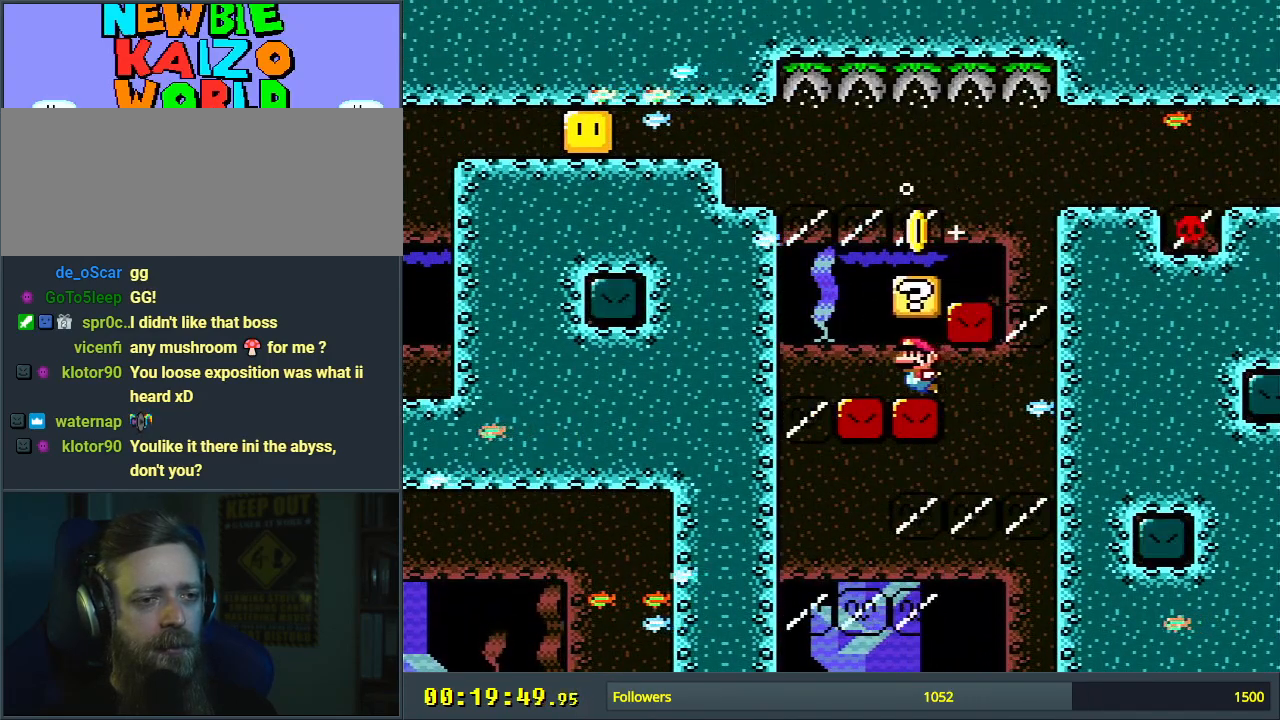
{"buttons": ["B", "DPAD_UP"], "events": [[50, "B", "up"], [150, "B", "down"], [317, "B", "up"], [417, "B", "down"], [467, "DPAD_LEFT", "up"]]}
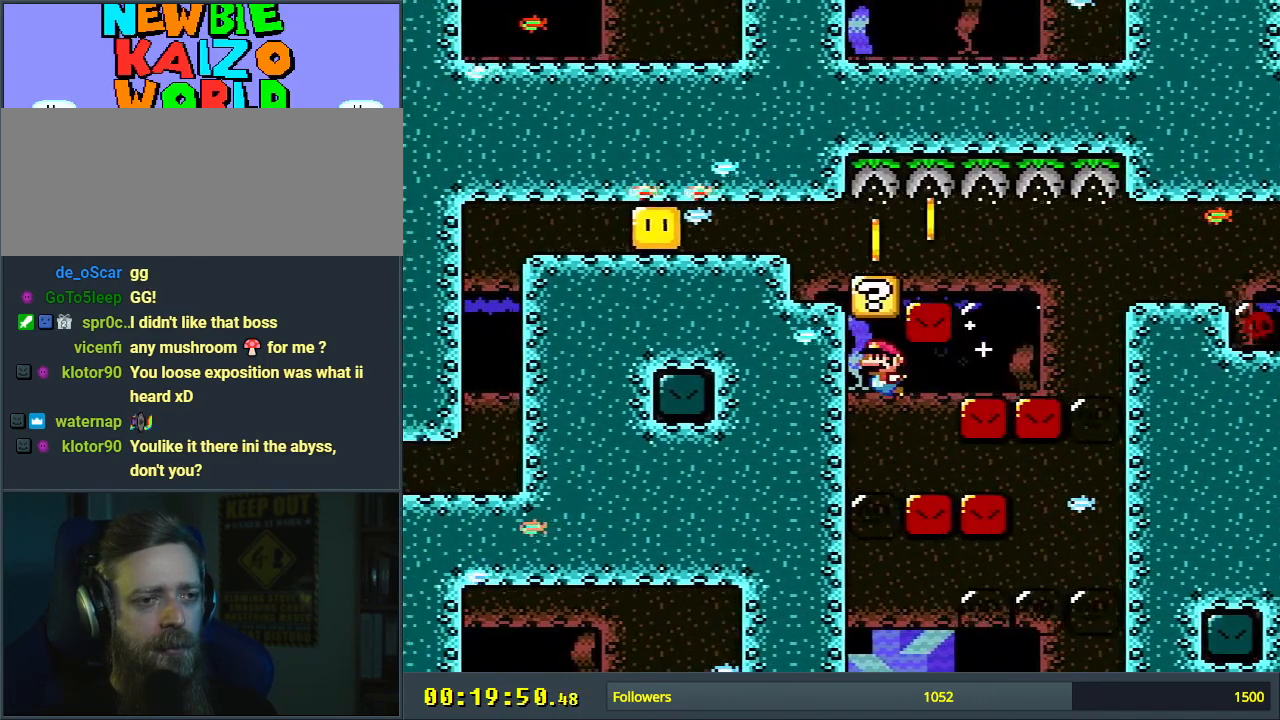
{"buttons": ["DPAD_UP", "DPAD_RIGHT"], "events": [[33, "B", "up"], [33, "DPAD_UP", "up"], [50, "DPAD_RIGHT", "down"], [117, "B", "down"], [133, "DPAD_UP", "down"], [250, "B", "up"], [350, "B", "down"], [433, "B", "up"]]}
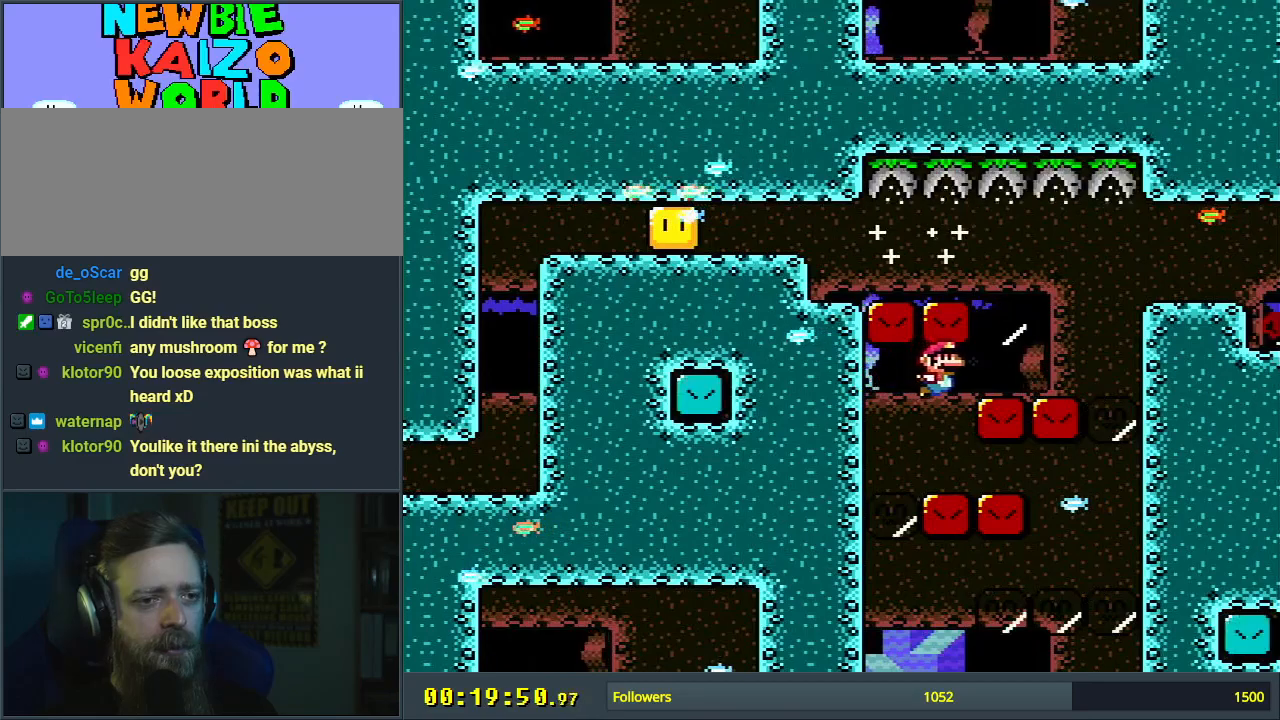
{"buttons": ["DPAD_LEFT"], "events": [[33, "B", "down"], [67, "DPAD_RIGHT", "up"], [167, "B", "up"], [183, "DPAD_LEFT", "down"], [217, "B", "down"], [317, "DPAD_UP", "up"], [367, "B", "up"]]}
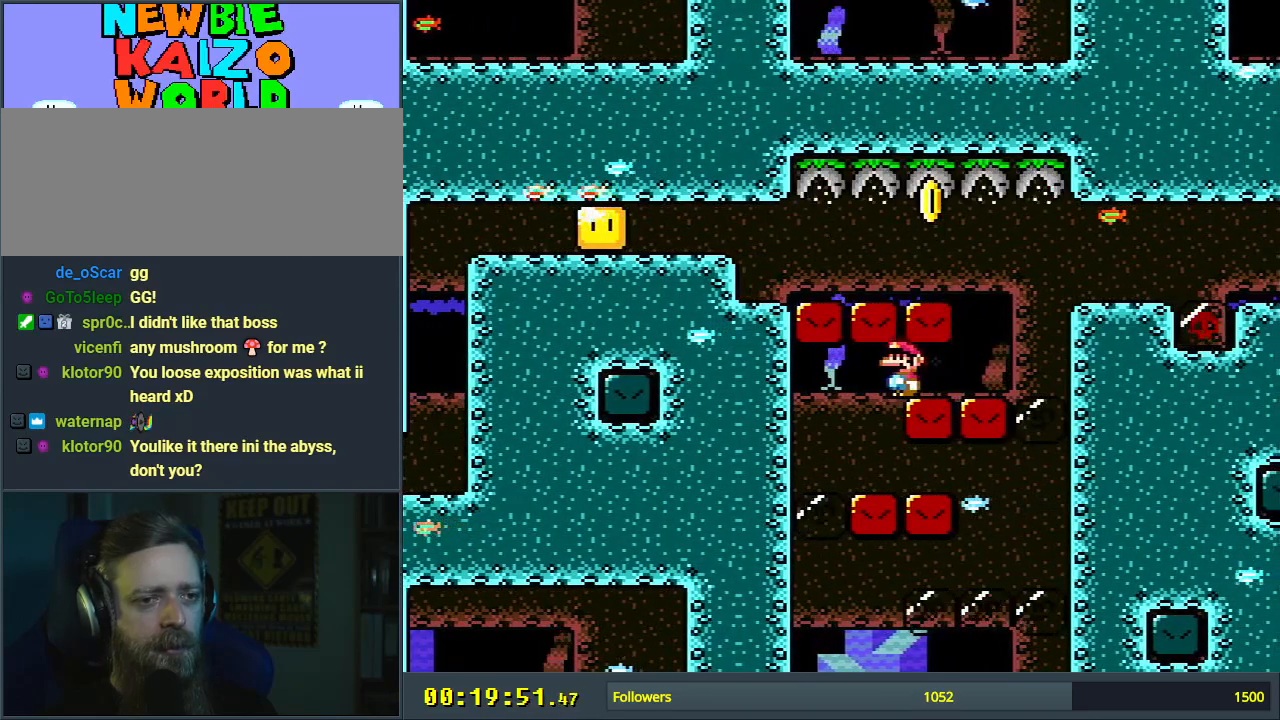
{"buttons": ["DPAD_RIGHT"], "events": [[200, "DPAD_LEFT", "up"], [317, "DPAD_RIGHT", "down"]]}
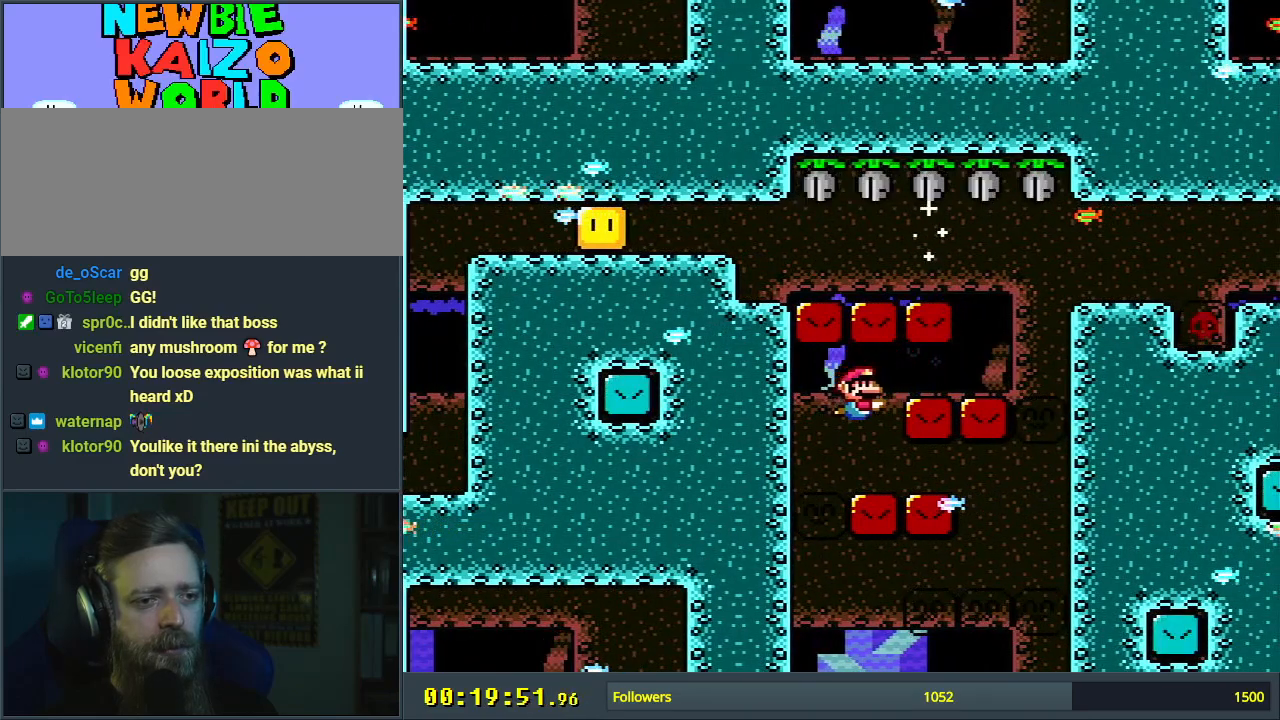
{"buttons": ["DPAD_RIGHT"], "events": []}
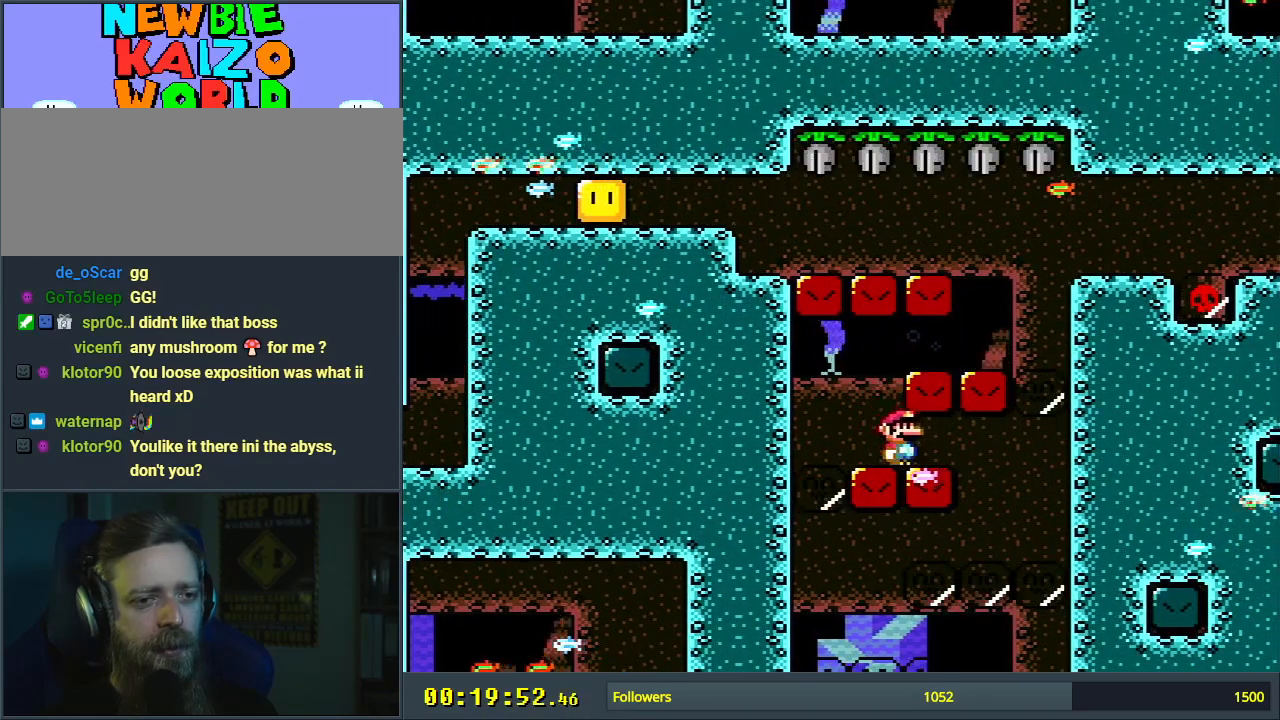
{"buttons": ["DPAD_RIGHT"], "events": [[150, "B", "down"], [267, "B", "up"], [350, "B", "down"], [450, "B", "up"]]}
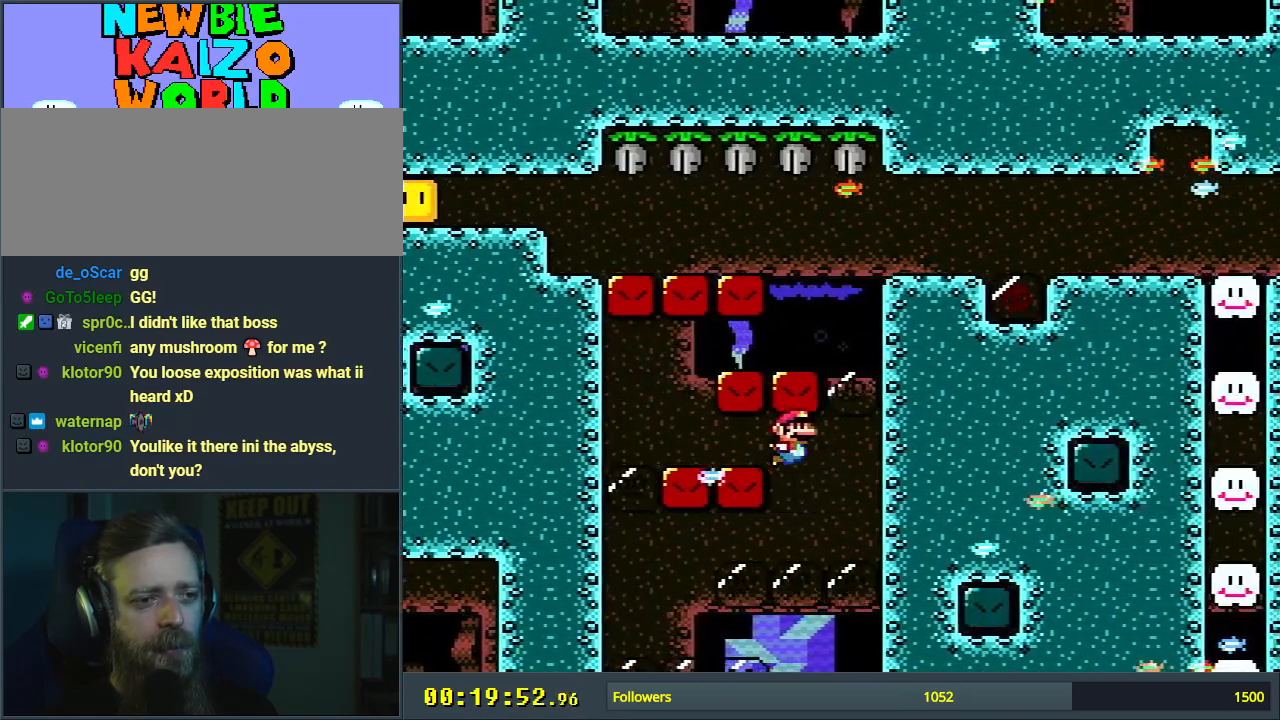
{"buttons": ["B"], "events": [[33, "B", "down"], [133, "DPAD_RIGHT", "up"], [167, "B", "up"], [383, "B", "down"]]}
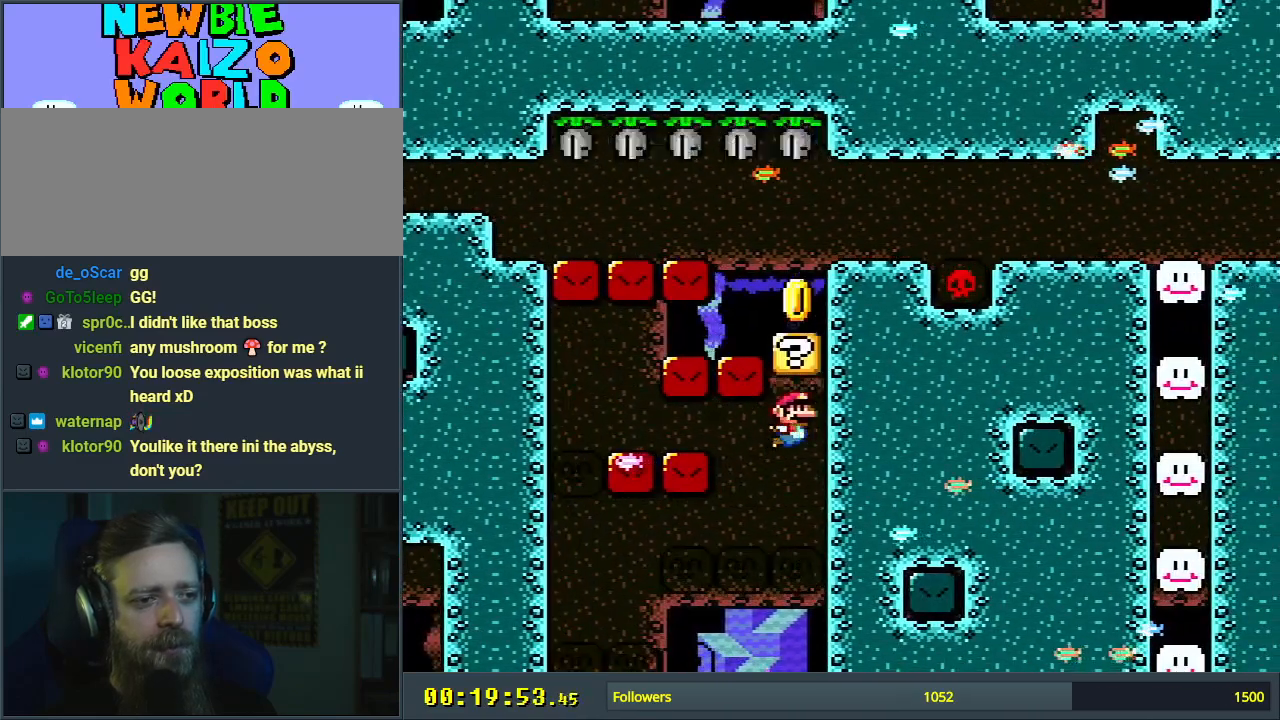
{"buttons": ["DPAD_LEFT"], "events": [[67, "B", "up"], [67, "DPAD_LEFT", "down"], [317, "DPAD_LEFT", "up"], [450, "DPAD_LEFT", "down"]]}
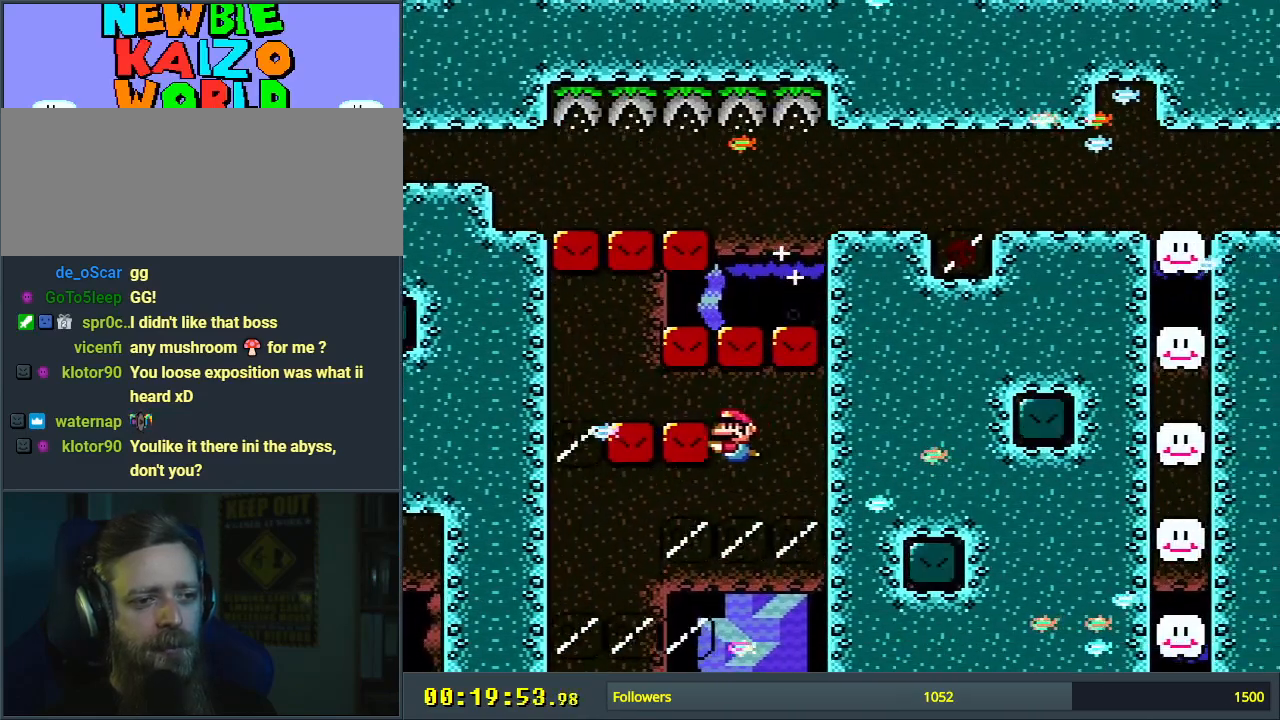
{"buttons": ["B", "DPAD_LEFT"], "events": [[233, "B", "down"], [367, "B", "up"], [433, "B", "down"]]}
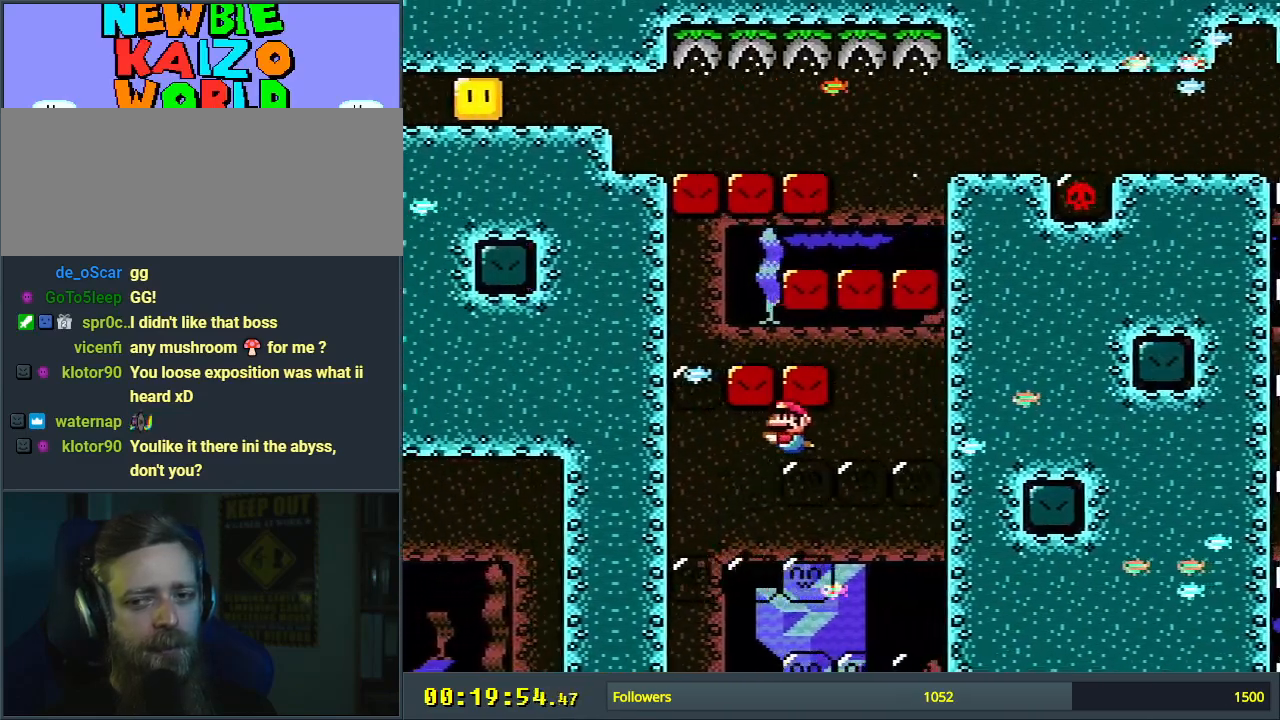
{"buttons": [], "events": [[50, "B", "up"], [133, "B", "down"], [283, "B", "up"], [350, "B", "down"], [400, "DPAD_LEFT", "up"], [500, "B", "up"]]}
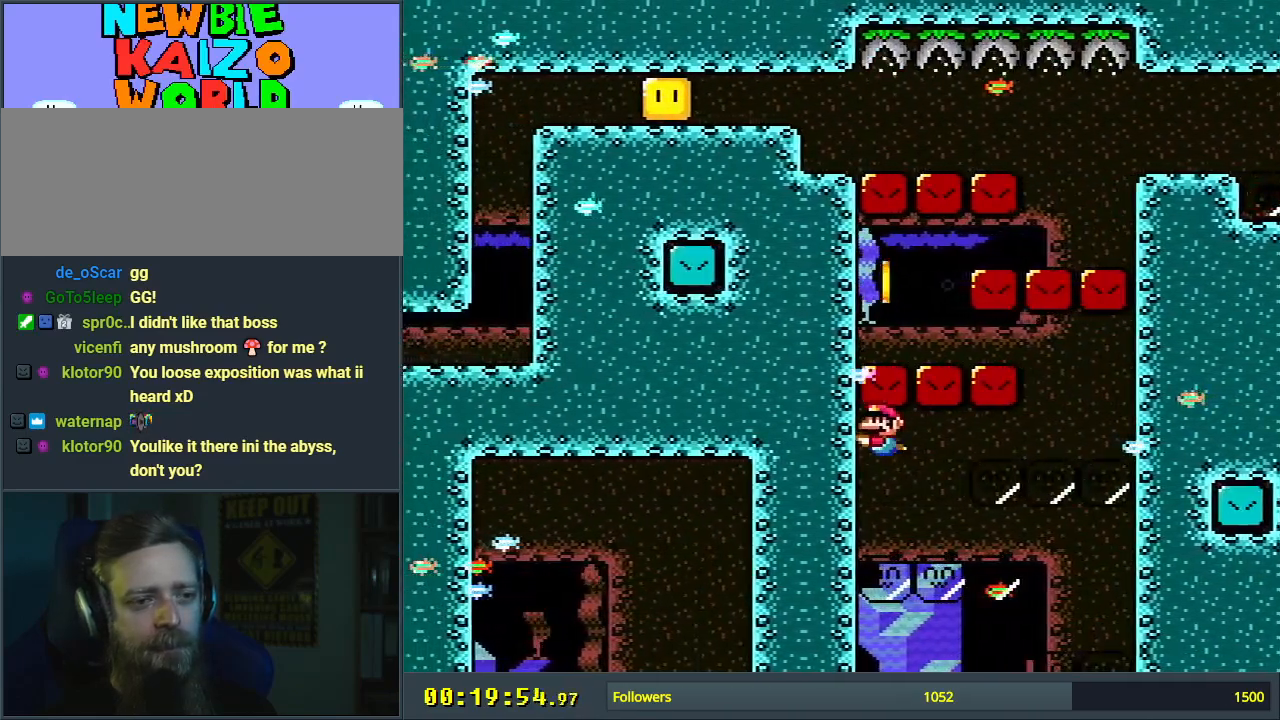
{"buttons": ["DPAD_RIGHT"], "events": [[167, "DPAD_RIGHT", "down"]]}
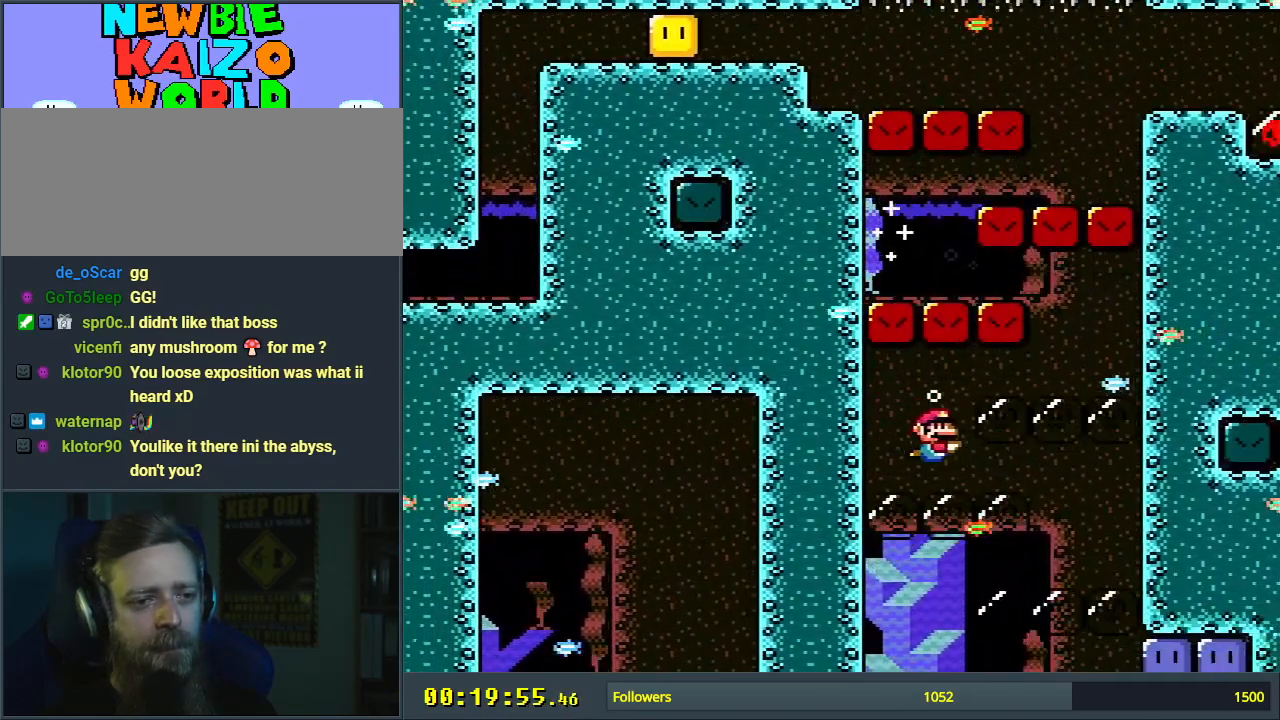
{"buttons": ["DPAD_RIGHT"], "events": [[133, "B", "down"], [233, "B", "up"], [317, "B", "down"], [433, "B", "up"]]}
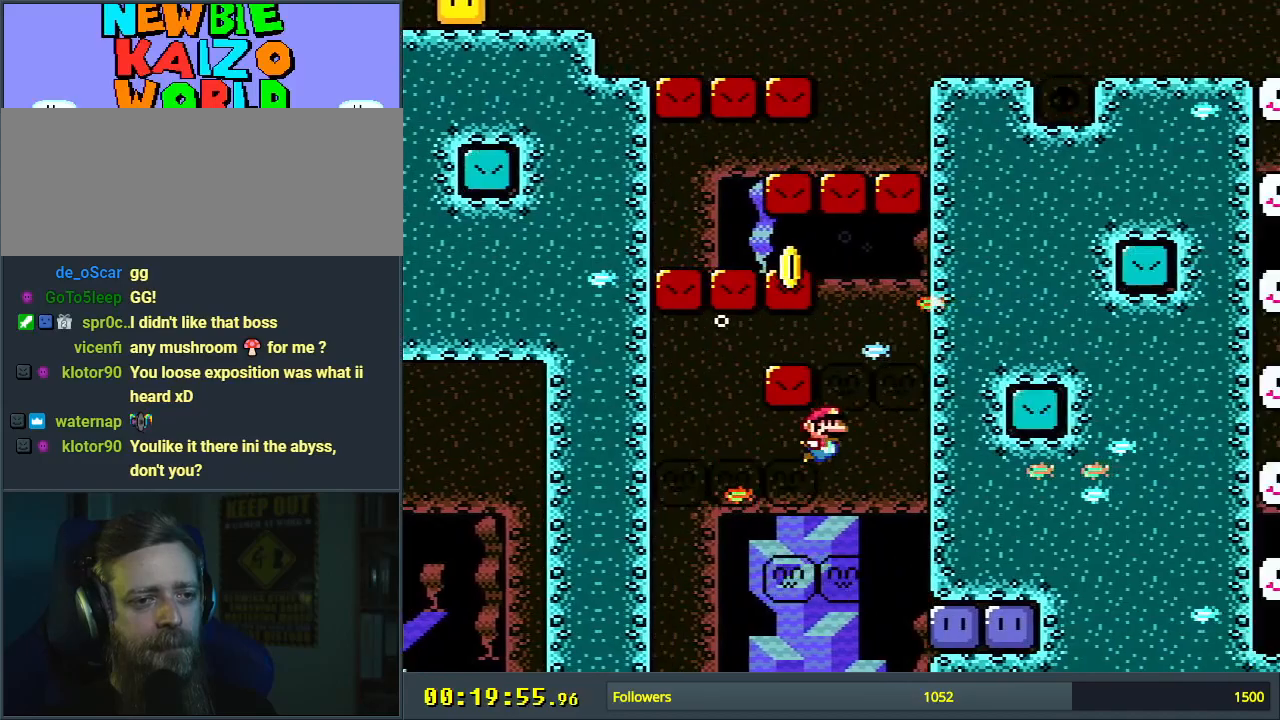
{"buttons": ["DPAD_LEFT"], "events": [[17, "B", "down"], [133, "B", "up"], [200, "B", "down"], [267, "DPAD_RIGHT", "up"], [333, "B", "up"], [400, "B", "down"], [483, "B", "up"], [483, "DPAD_LEFT", "down"]]}
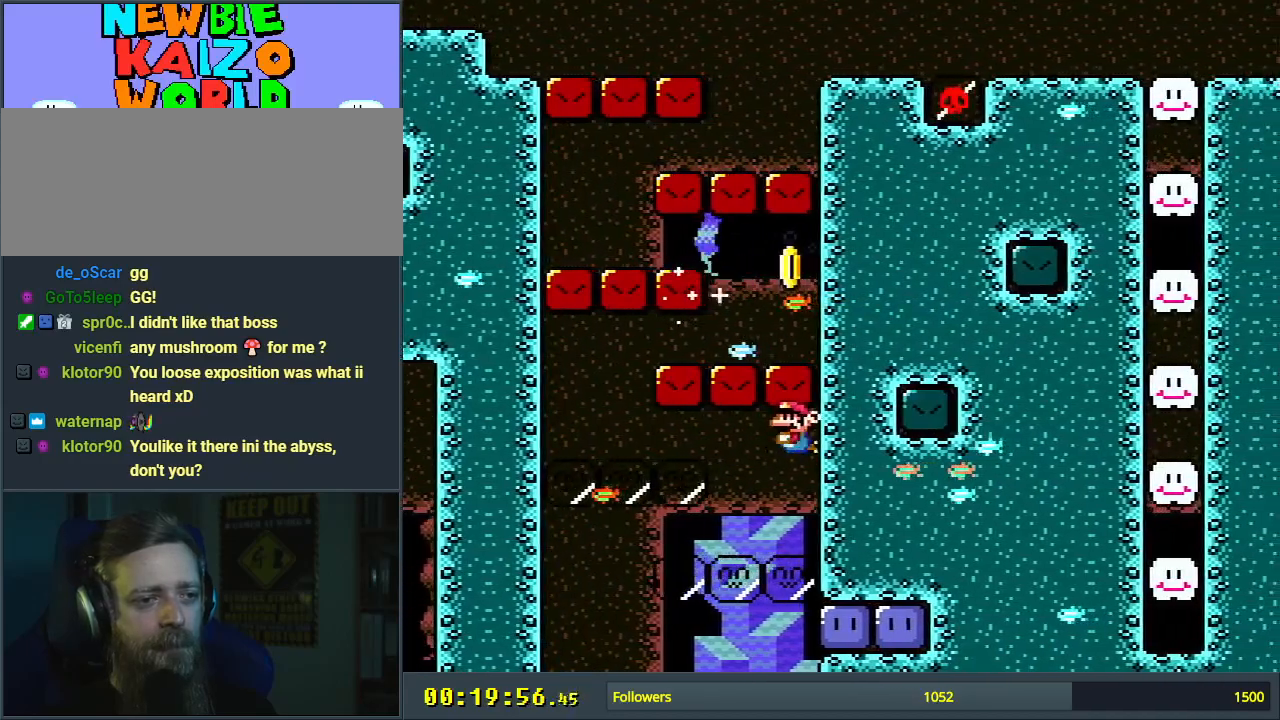
{"buttons": ["DPAD_LEFT"], "events": []}
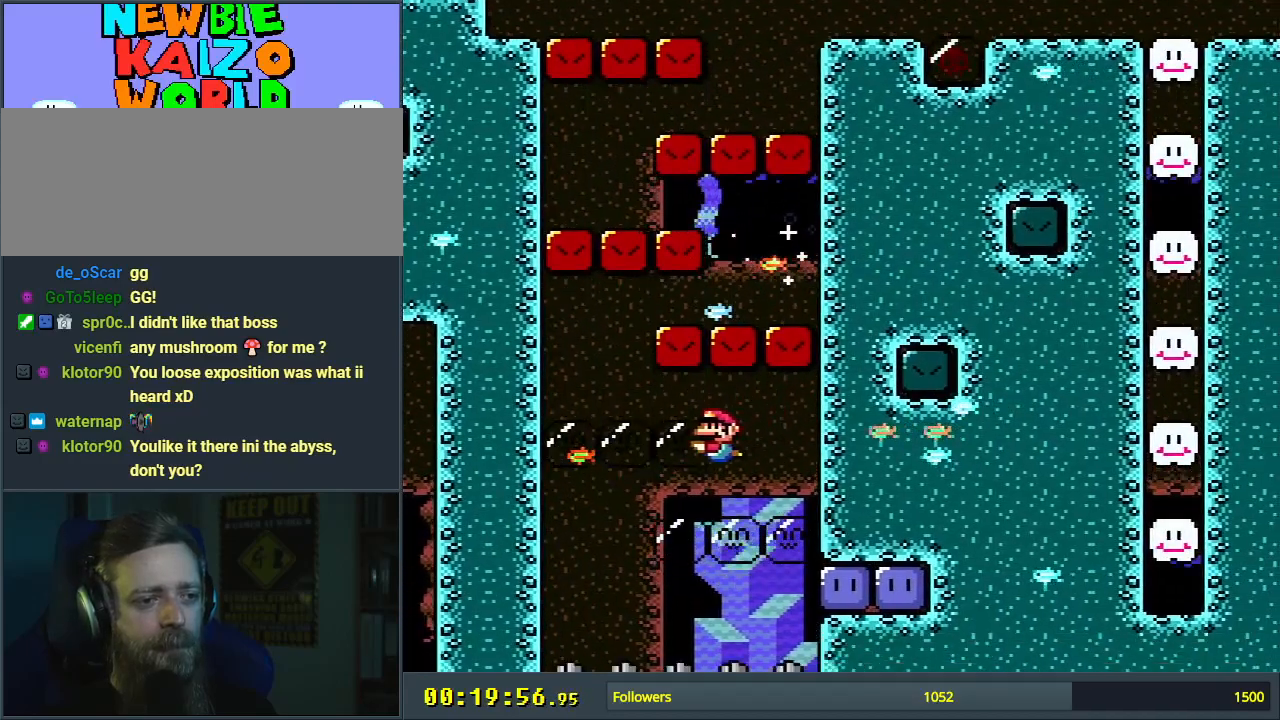
{"buttons": ["B", "DPAD_LEFT"], "events": [[67, "B", "down"], [150, "B", "up"], [250, "B", "down"], [350, "B", "up"], [467, "B", "down"]]}
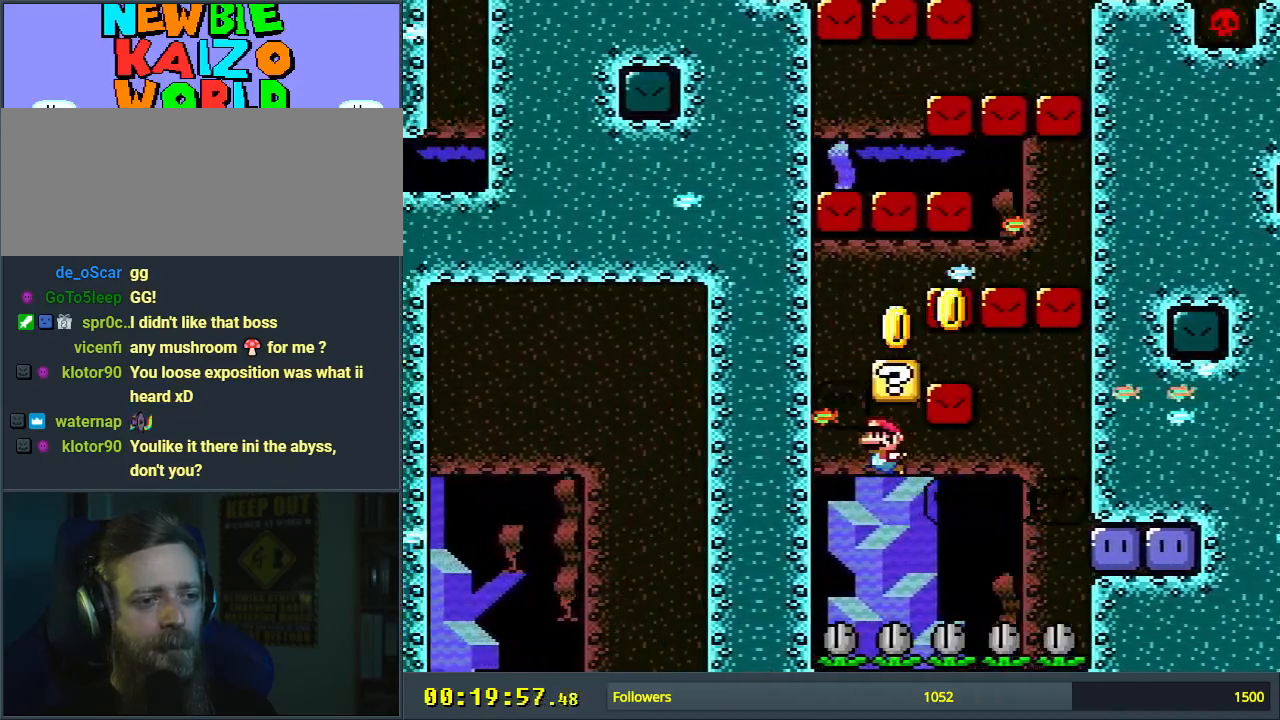
{"buttons": ["DPAD_RIGHT"], "events": [[50, "B", "up"], [133, "B", "down"], [200, "DPAD_LEFT", "up"], [250, "B", "up"], [317, "B", "down"], [367, "DPAD_RIGHT", "down"], [383, "B", "up"]]}
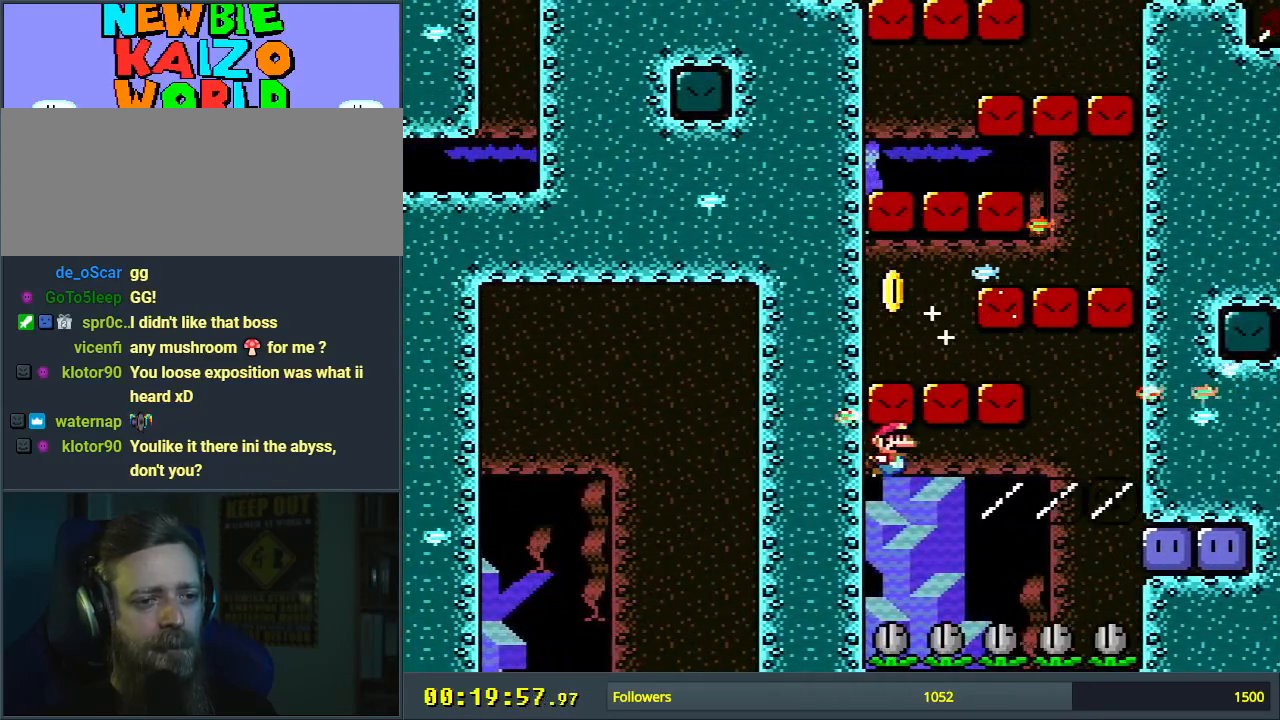
{"buttons": ["B", "DPAD_DOWN", "DPAD_RIGHT"], "events": [[283, "DPAD_DOWN", "down"], [500, "B", "down"]]}
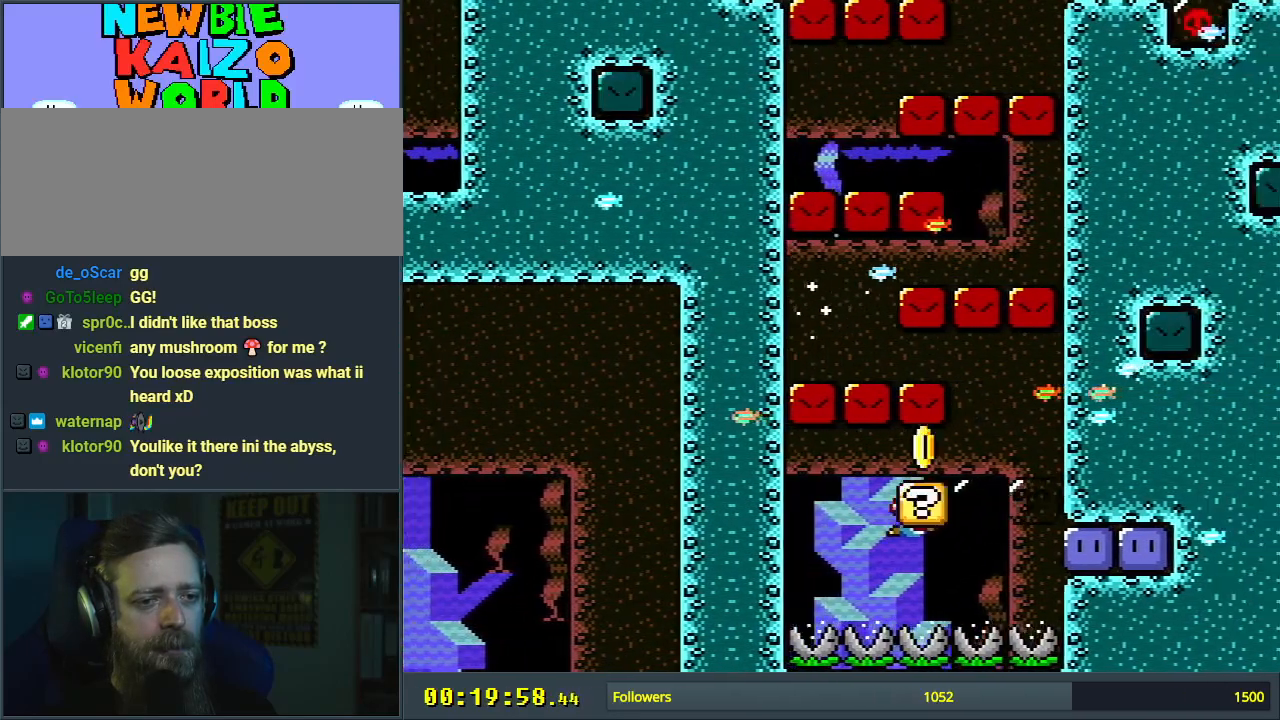
{"buttons": ["B", "DPAD_DOWN", "DPAD_RIGHT"], "events": [[100, "B", "up"], [217, "B", "down"], [367, "B", "up"], [417, "B", "down"]]}
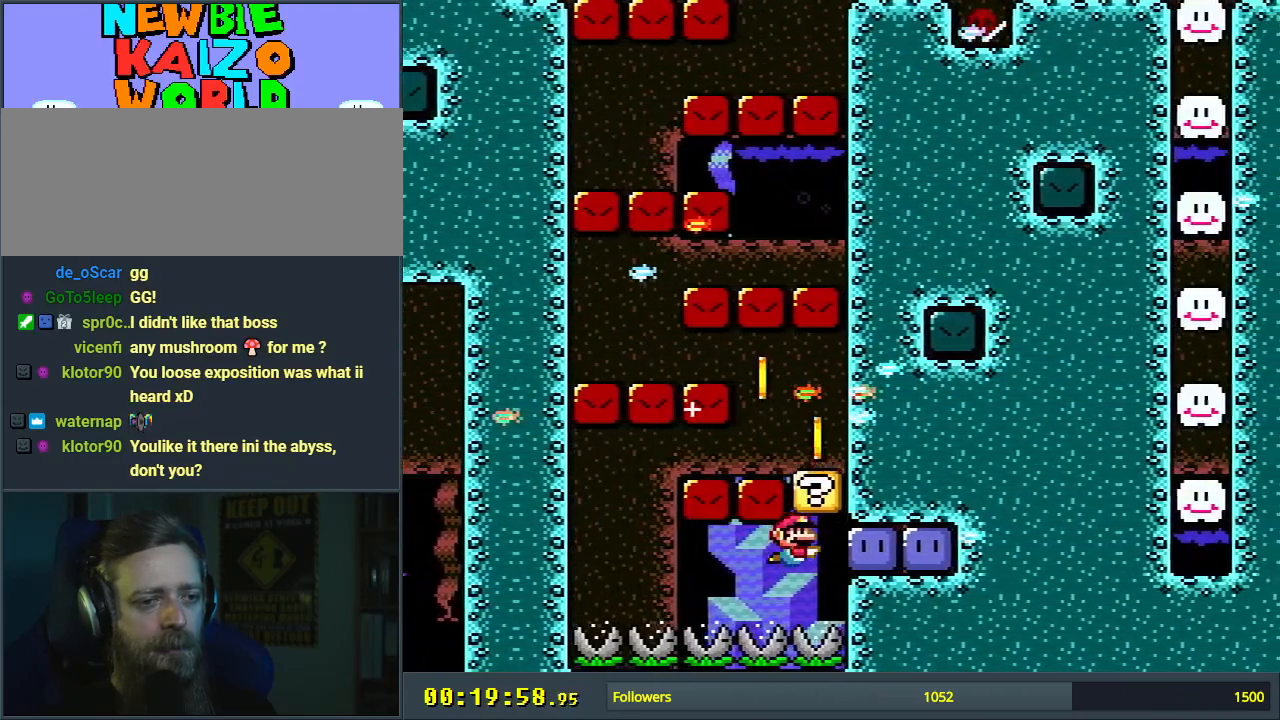
{"buttons": ["B", "Y", "DPAD_LEFT"], "events": [[17, "B", "up"], [50, "B", "down"], [217, "B", "up"], [250, "B", "down"], [317, "DPAD_DOWN", "up"], [350, "DPAD_RIGHT", "up"], [350, "Y", "down"], [433, "DPAD_LEFT", "down"]]}
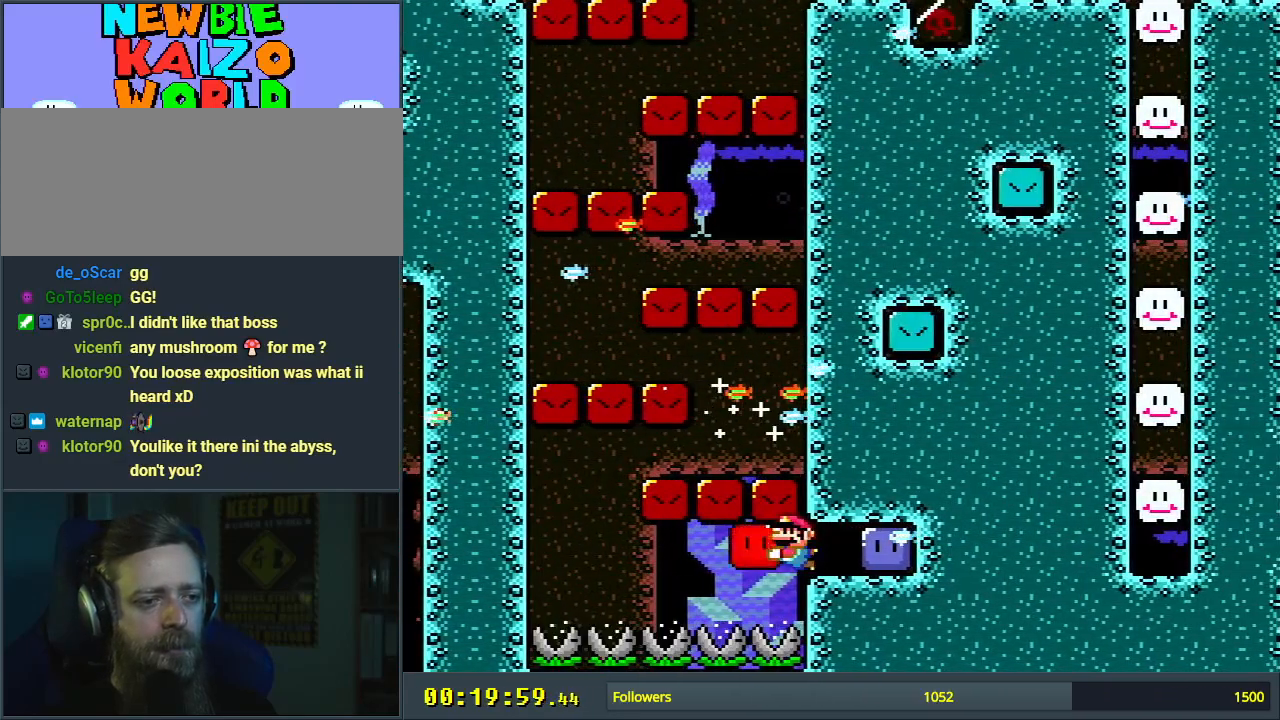
{"buttons": ["Y", "DPAD_LEFT"], "events": [[100, "B", "up"]]}
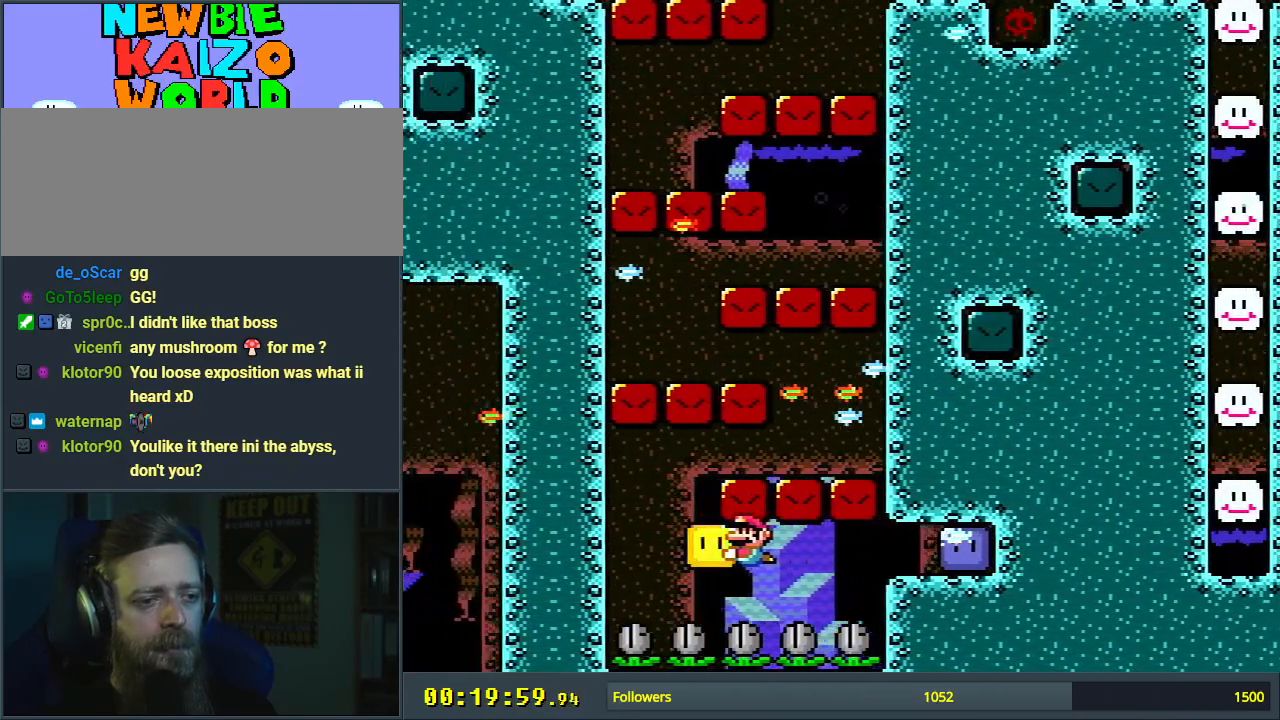
{"buttons": ["Y"], "events": [[17, "DPAD_LEFT", "up"], [133, "DPAD_RIGHT", "down"], [317, "DPAD_RIGHT", "up"]]}
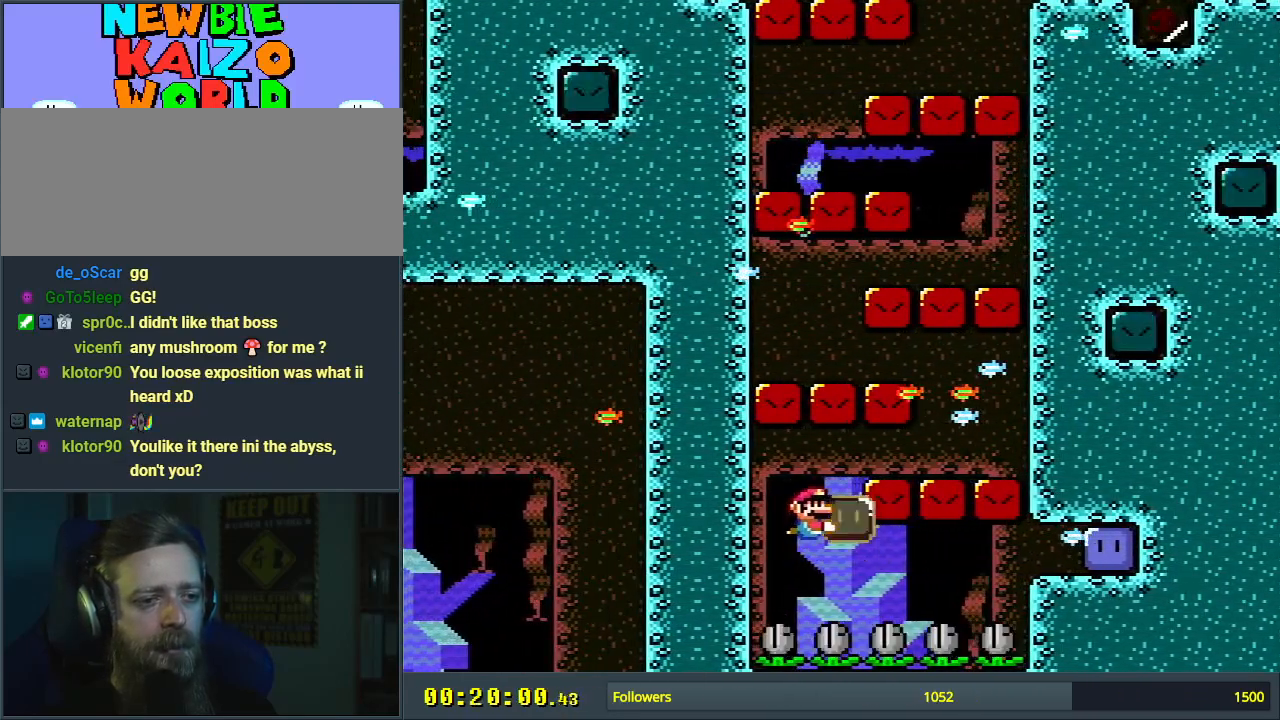
{"buttons": ["Y"], "events": [[233, "DPAD_RIGHT", "down"], [483, "DPAD_RIGHT", "up"]]}
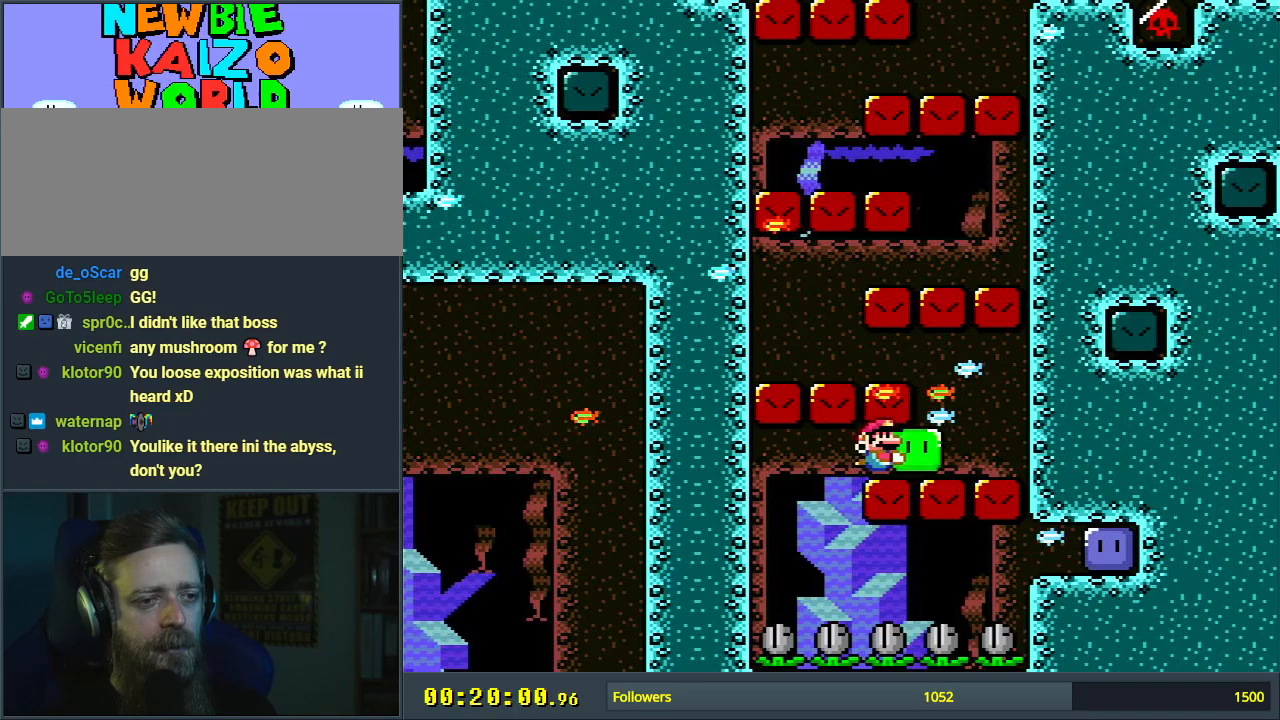
{"buttons": ["Y"], "events": [[150, "DPAD_LEFT", "down"], [350, "DPAD_LEFT", "up"]]}
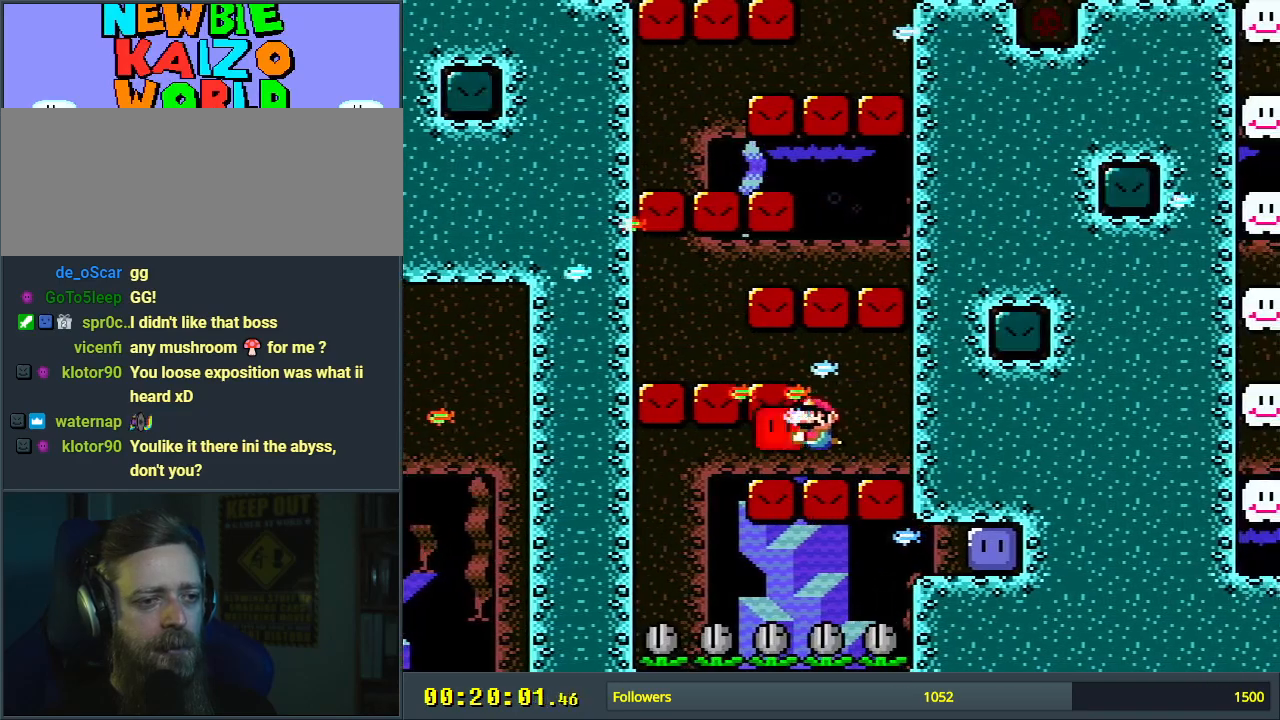
{"buttons": ["Y", "DPAD_LEFT"], "events": [[267, "DPAD_LEFT", "down"]]}
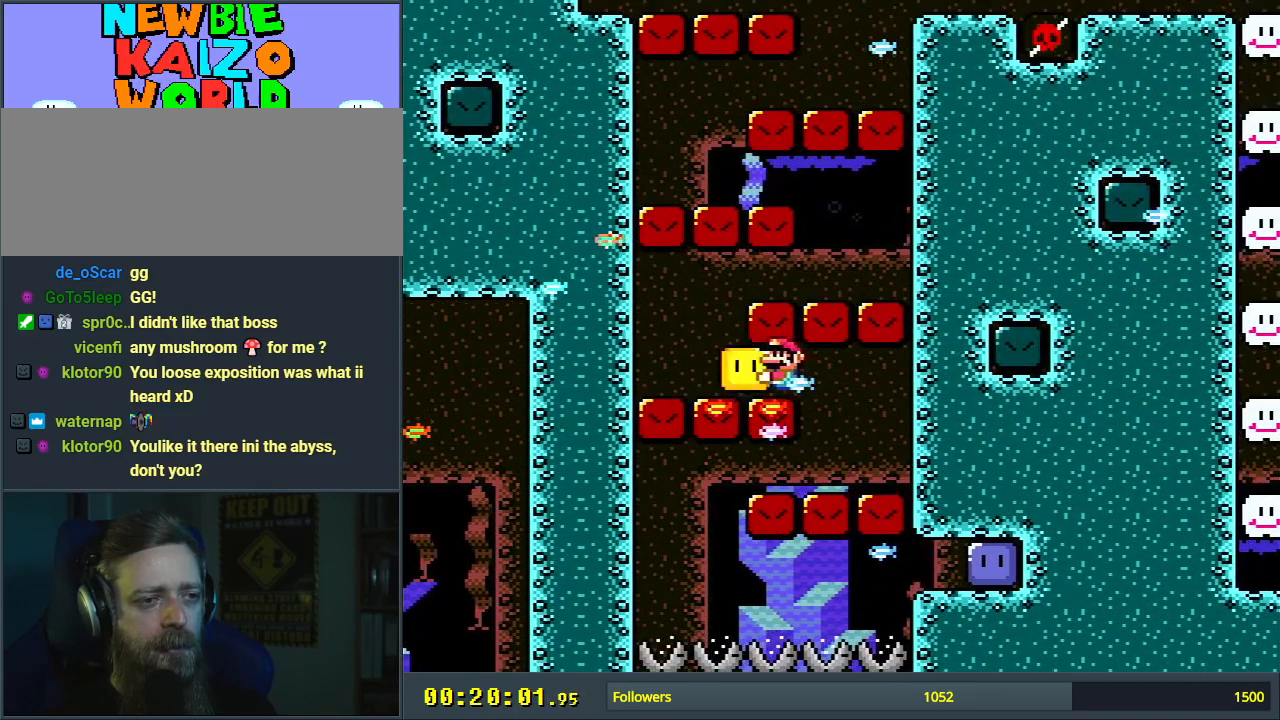
{"buttons": ["Y"], "events": [[83, "DPAD_LEFT", "up"], [183, "DPAD_RIGHT", "down"], [317, "DPAD_RIGHT", "up"]]}
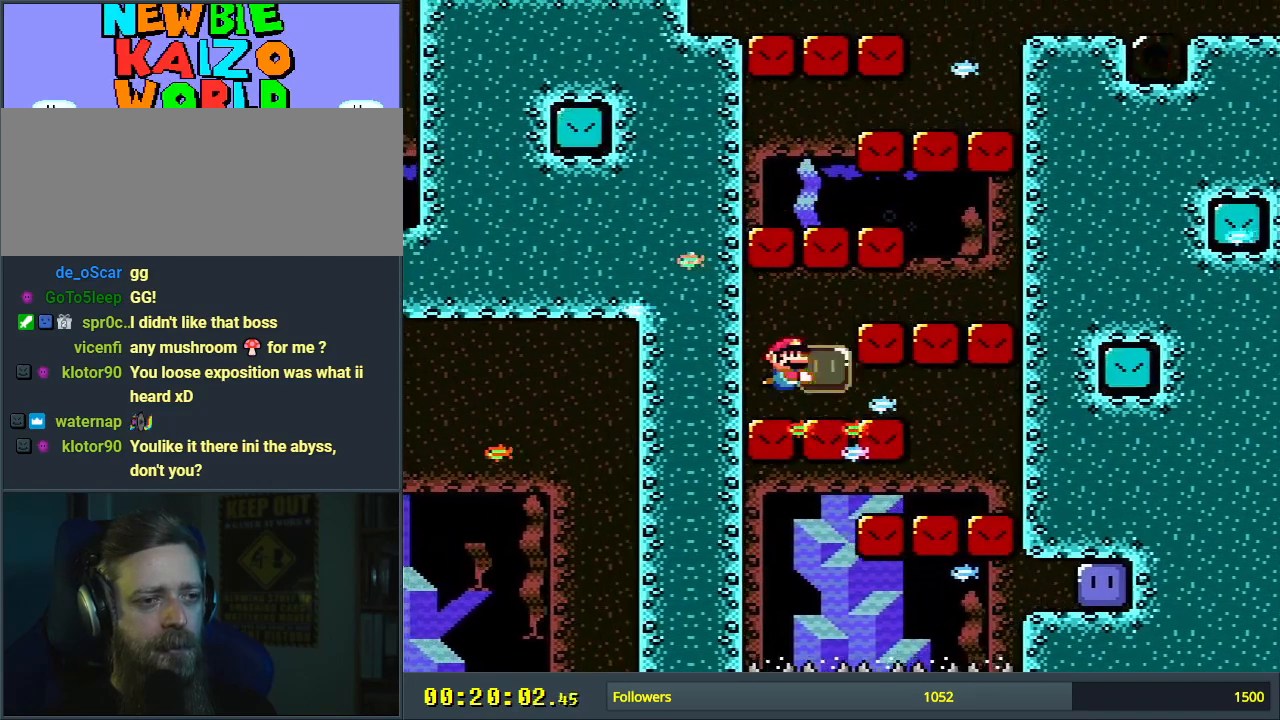
{"buttons": ["Y"], "events": [[150, "DPAD_RIGHT", "down"], [500, "DPAD_RIGHT", "up"]]}
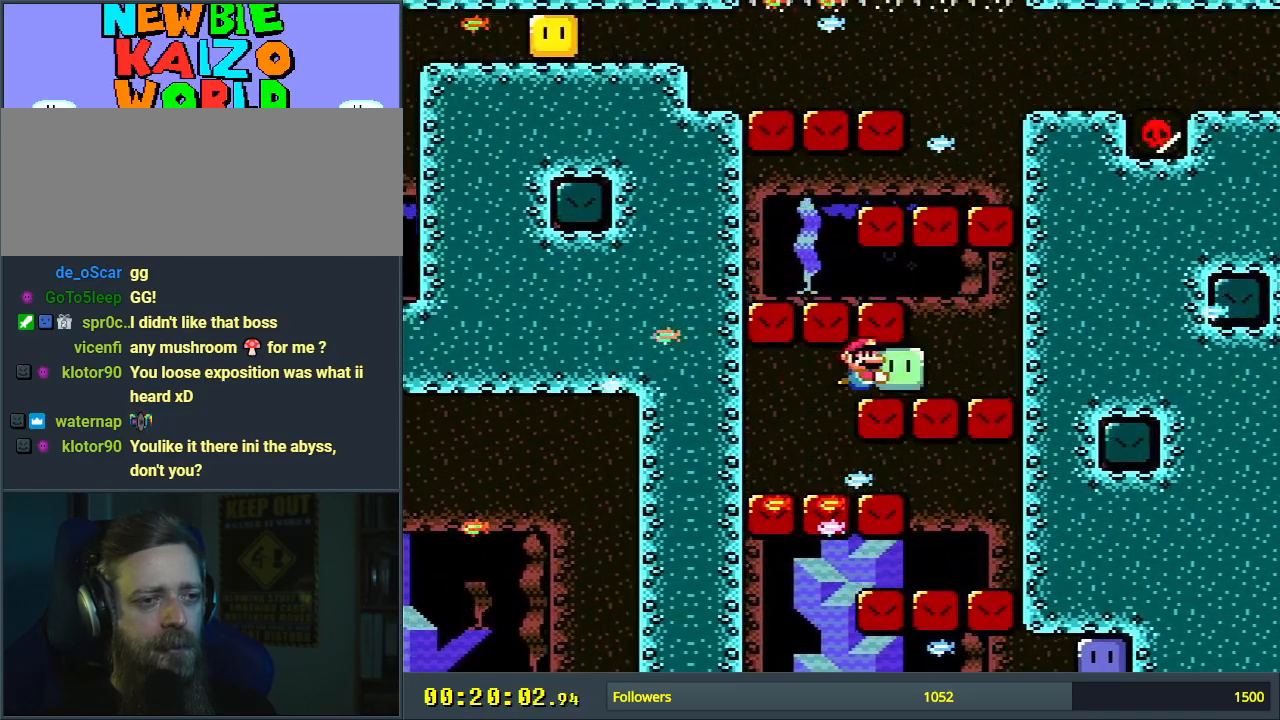
{"buttons": ["Y"], "events": [[217, "DPAD_LEFT", "down"], [333, "DPAD_LEFT", "up"]]}
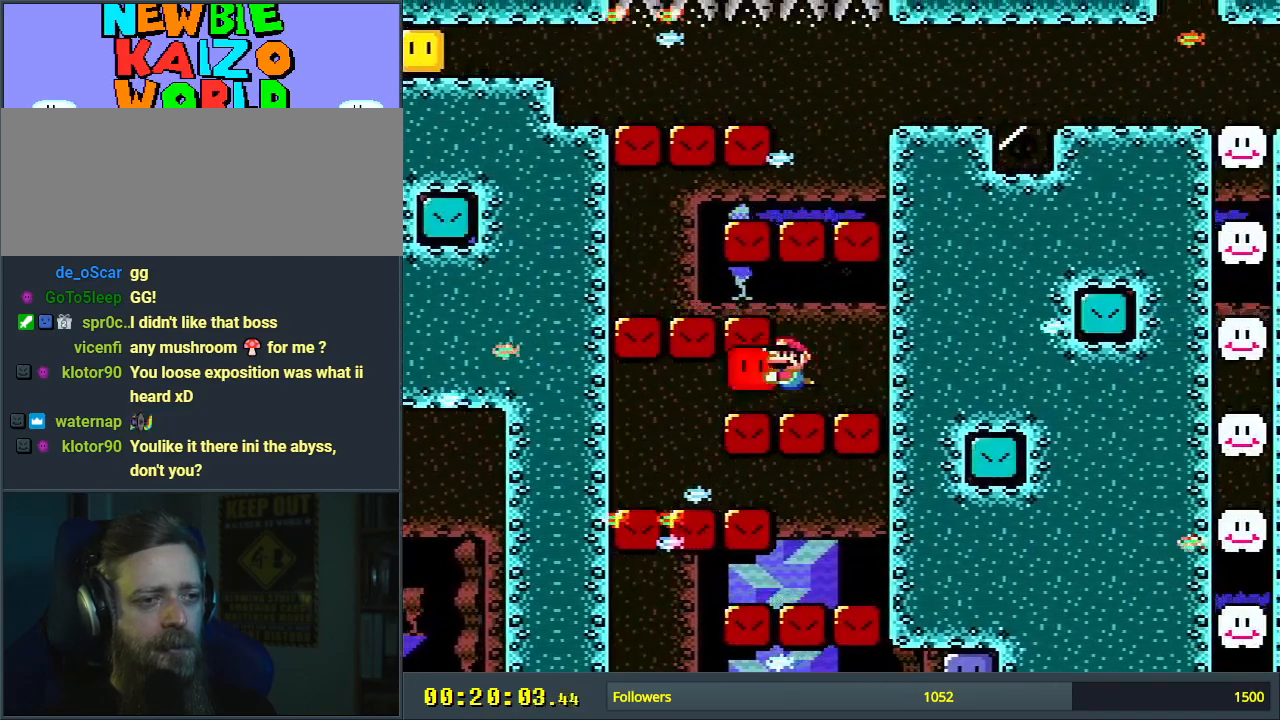
{"buttons": ["Y", "DPAD_LEFT"], "events": [[283, "DPAD_LEFT", "down"]]}